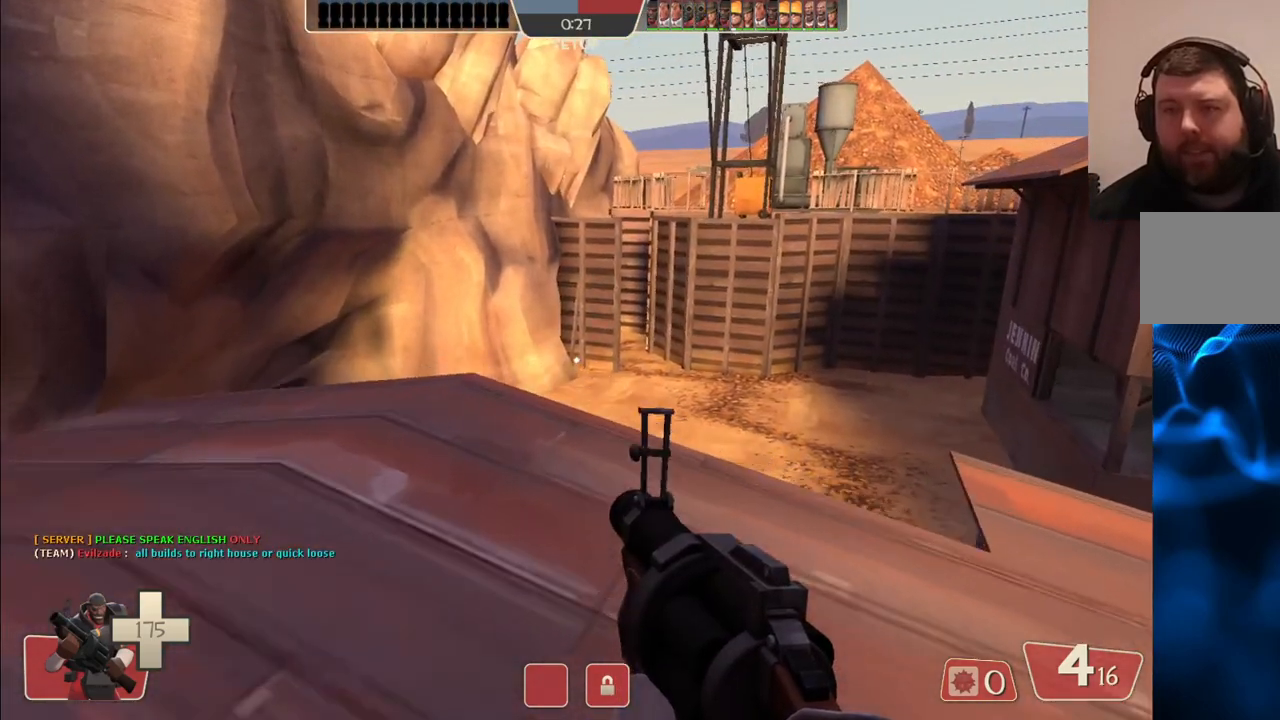
Gameplay with a controller (PlayStation layout); each line is a JSON object with the inputs held at the frame after it. "events" lists button and stick changes between this image and that frame as [ms after this image, input, new state], when the widget could be followed in between.
{"buttons": [], "left_stick": "center", "right_stick": "right", "events": [[167, "left_stick", "up-left"], [283, "left_stick", "center"]]}
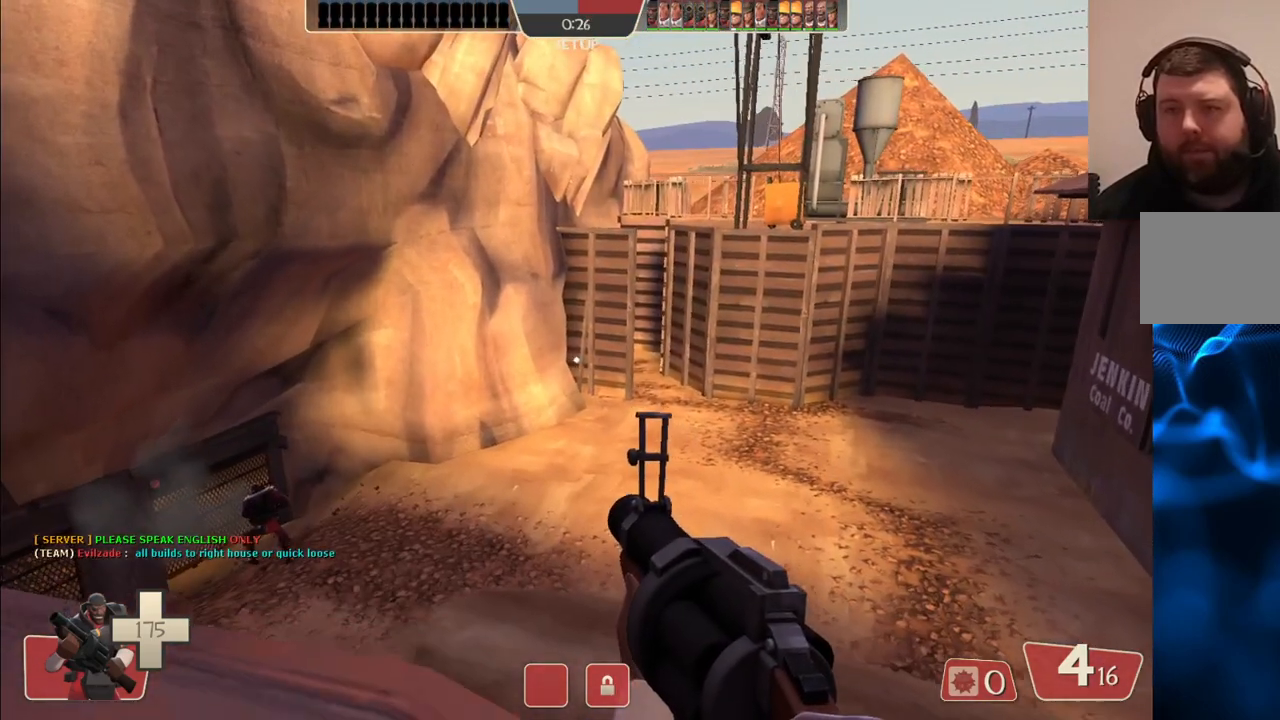
{"buttons": [], "left_stick": "center", "right_stick": "right", "events": []}
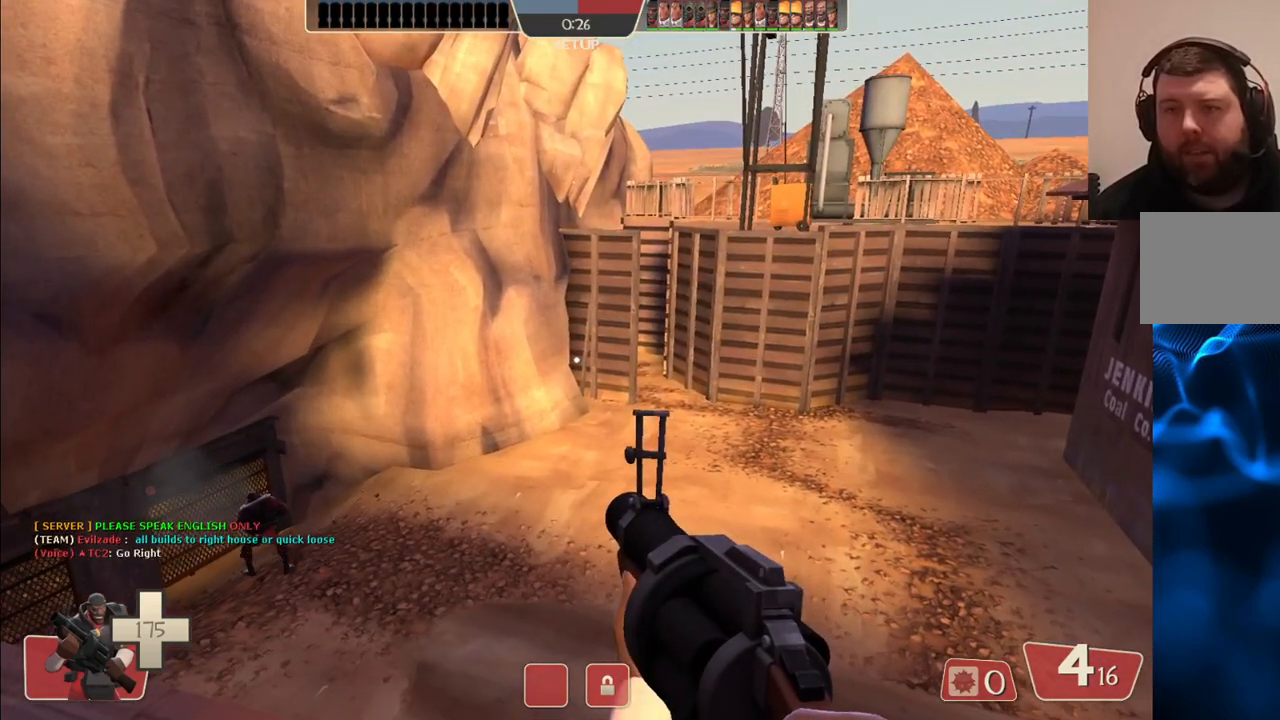
{"buttons": [], "left_stick": "center", "right_stick": "center", "events": [[33, "right_stick", "center"]]}
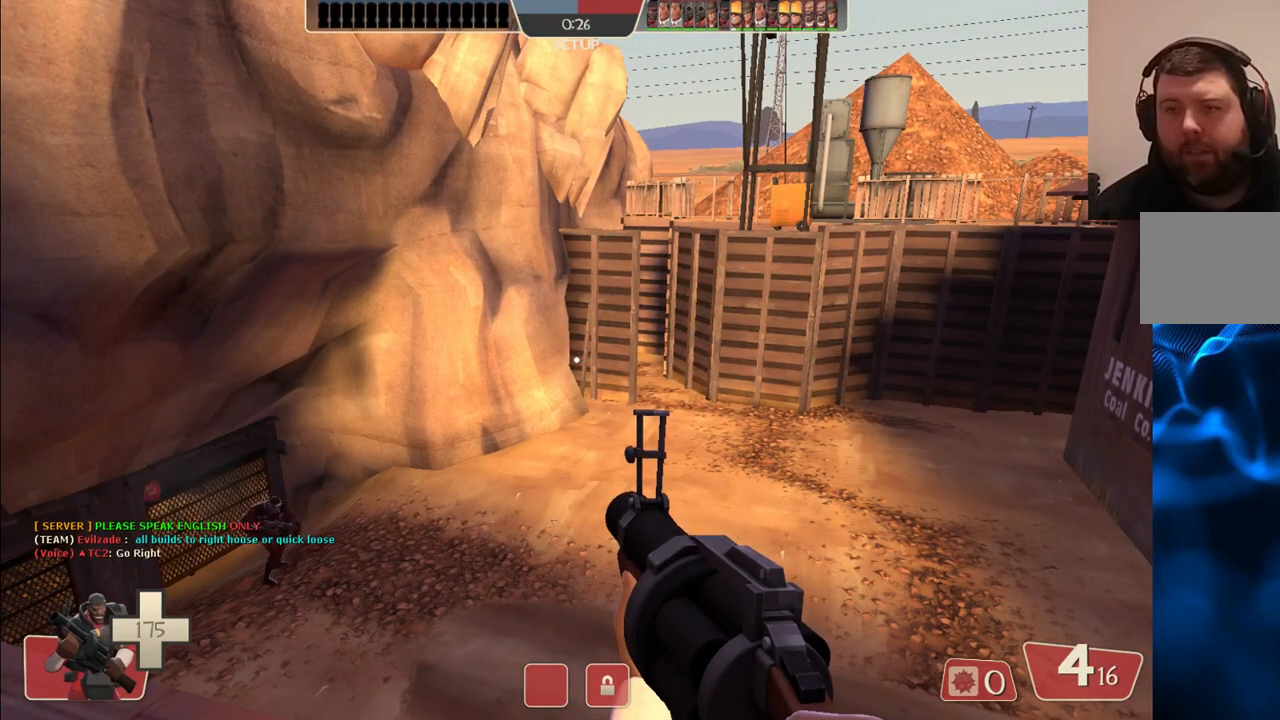
{"buttons": [], "left_stick": "center", "right_stick": "center", "events": []}
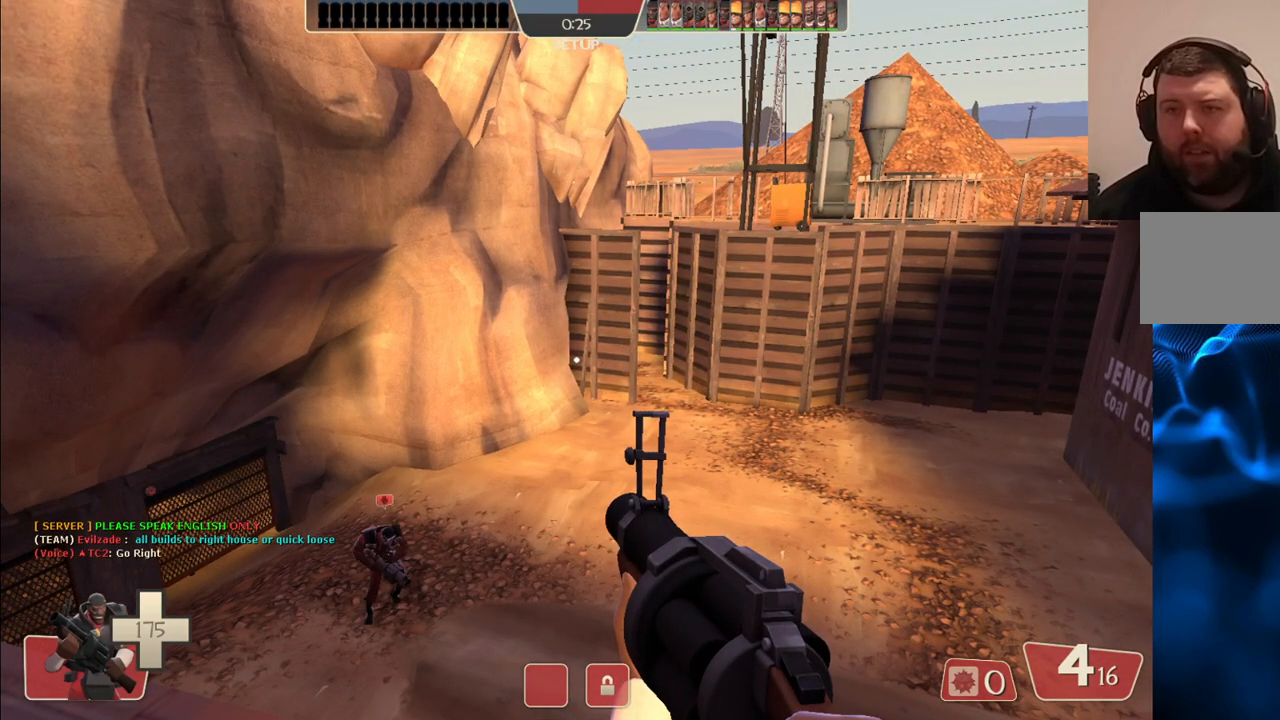
{"buttons": [], "left_stick": "center", "right_stick": "right", "events": [[367, "right_stick", "right"]]}
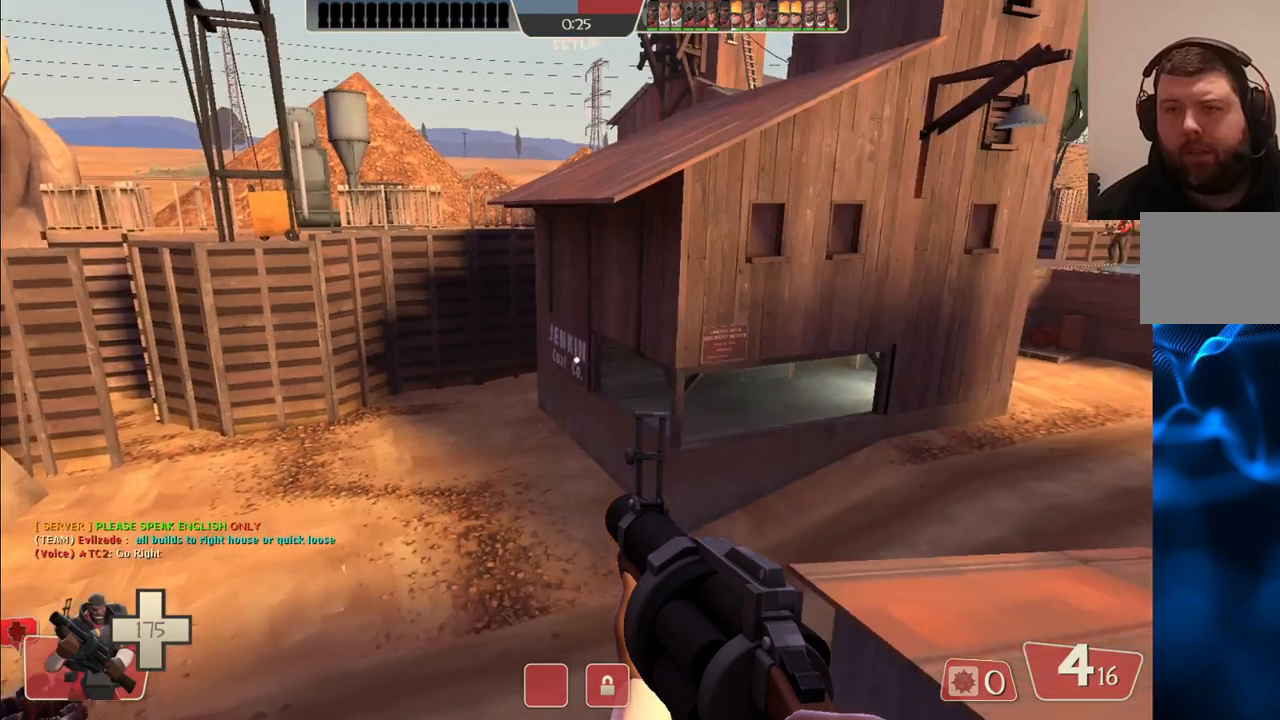
{"buttons": [], "left_stick": "up-right", "right_stick": "center", "events": [[17, "right_stick", "center"], [367, "left_stick", "up-right"]]}
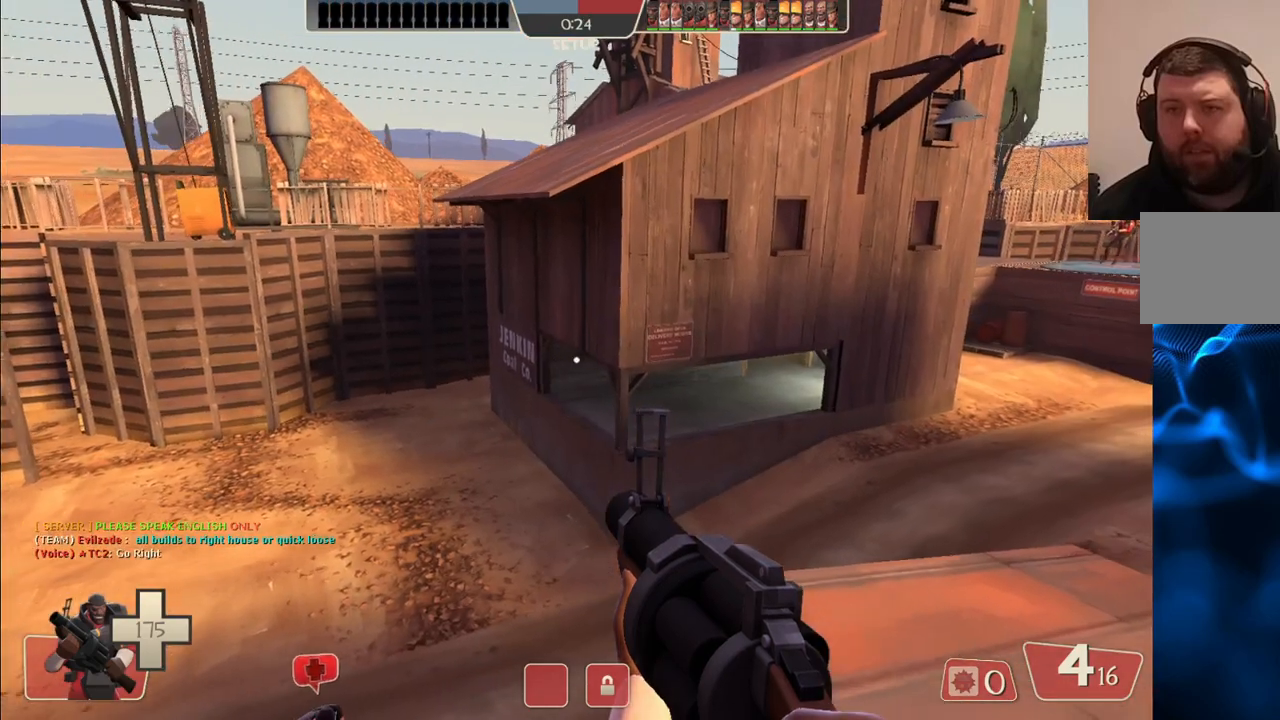
{"buttons": [], "left_stick": "center", "right_stick": "right", "events": [[367, "right_stick", "right"], [417, "left_stick", "center"]]}
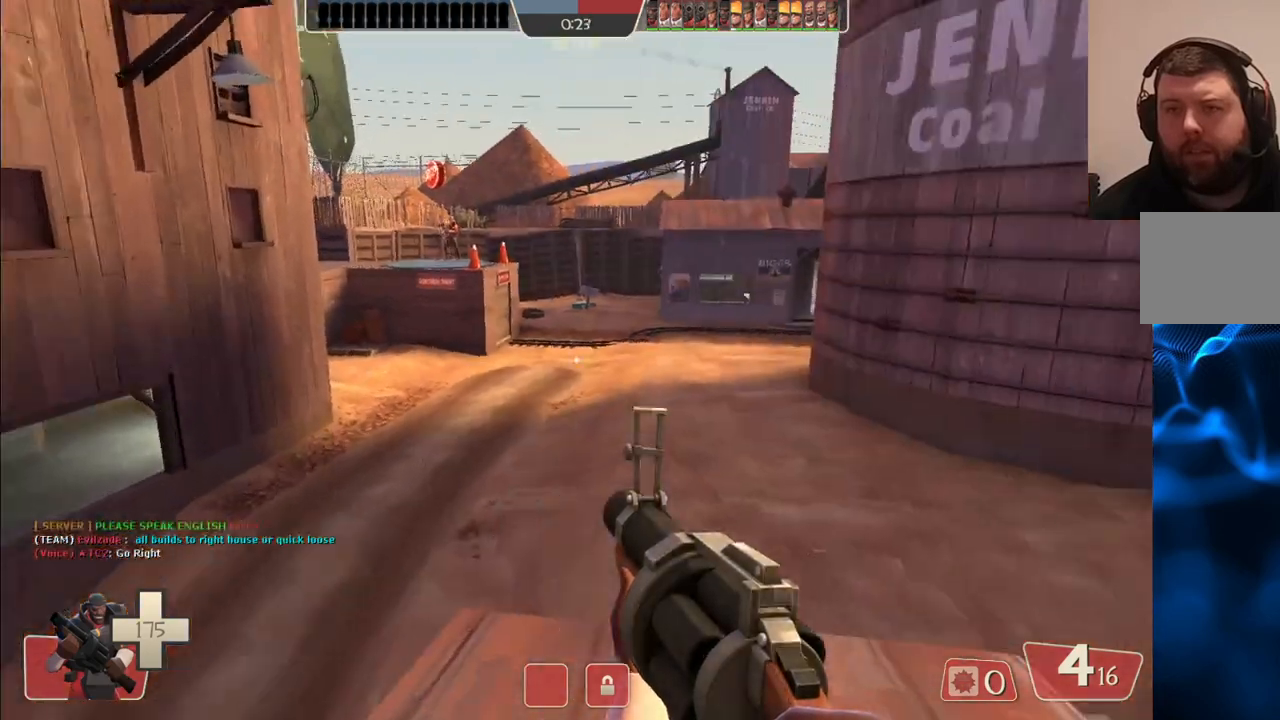
{"buttons": [], "left_stick": "center", "right_stick": "right", "events": [[250, "left_stick", "up"], [450, "left_stick", "center"]]}
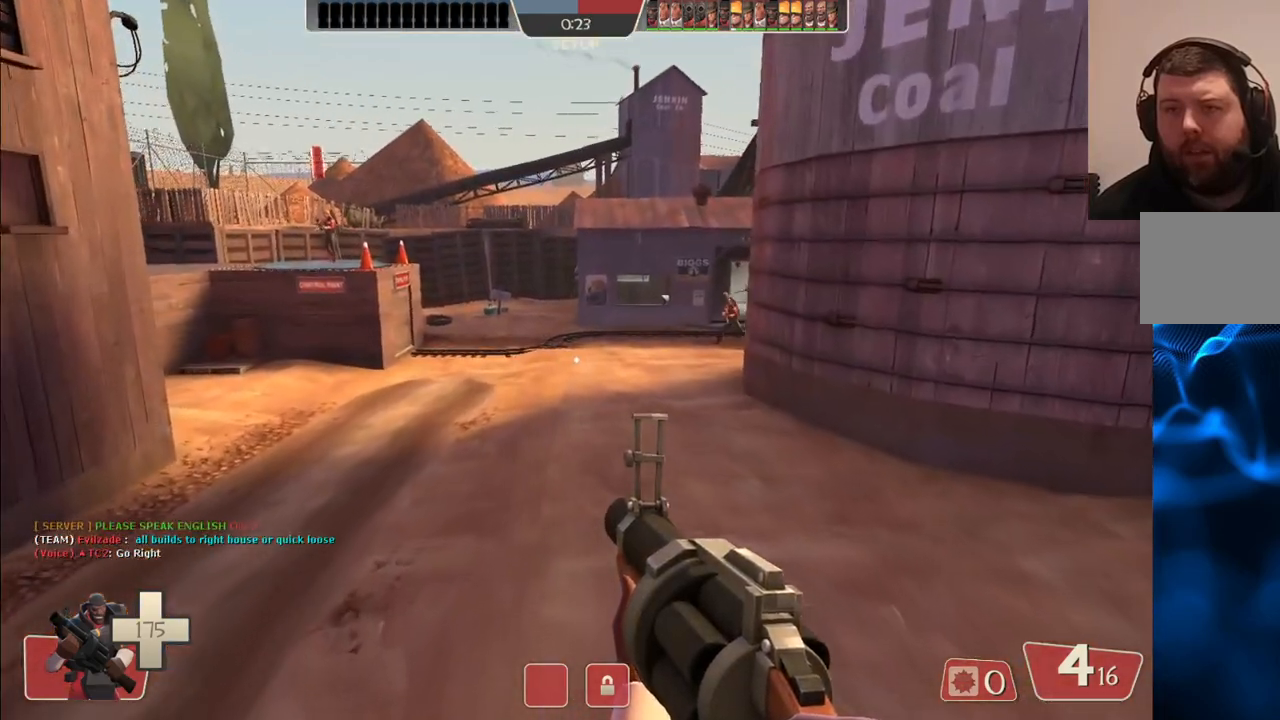
{"buttons": [], "left_stick": "center", "right_stick": "center", "events": [[150, "right_stick", "left"], [400, "right_stick", "center"]]}
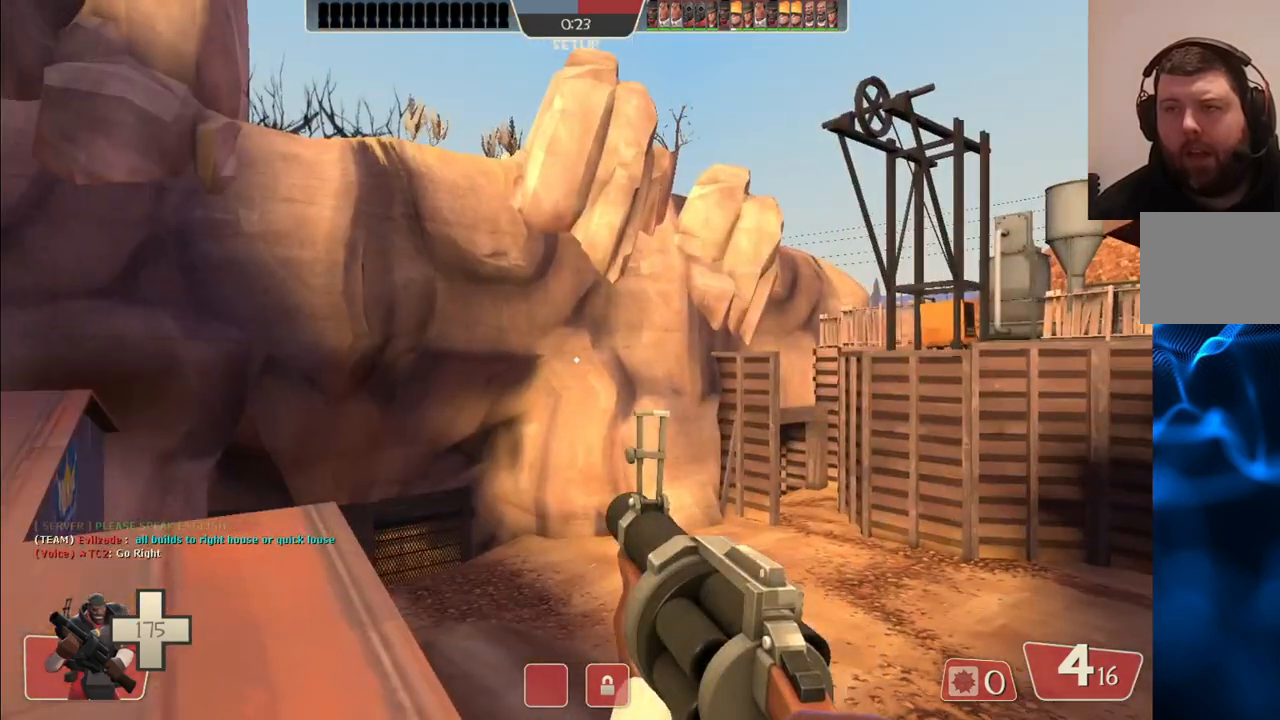
{"buttons": [], "left_stick": "up", "right_stick": "left", "events": [[283, "left_stick", "up"], [350, "right_stick", "left"]]}
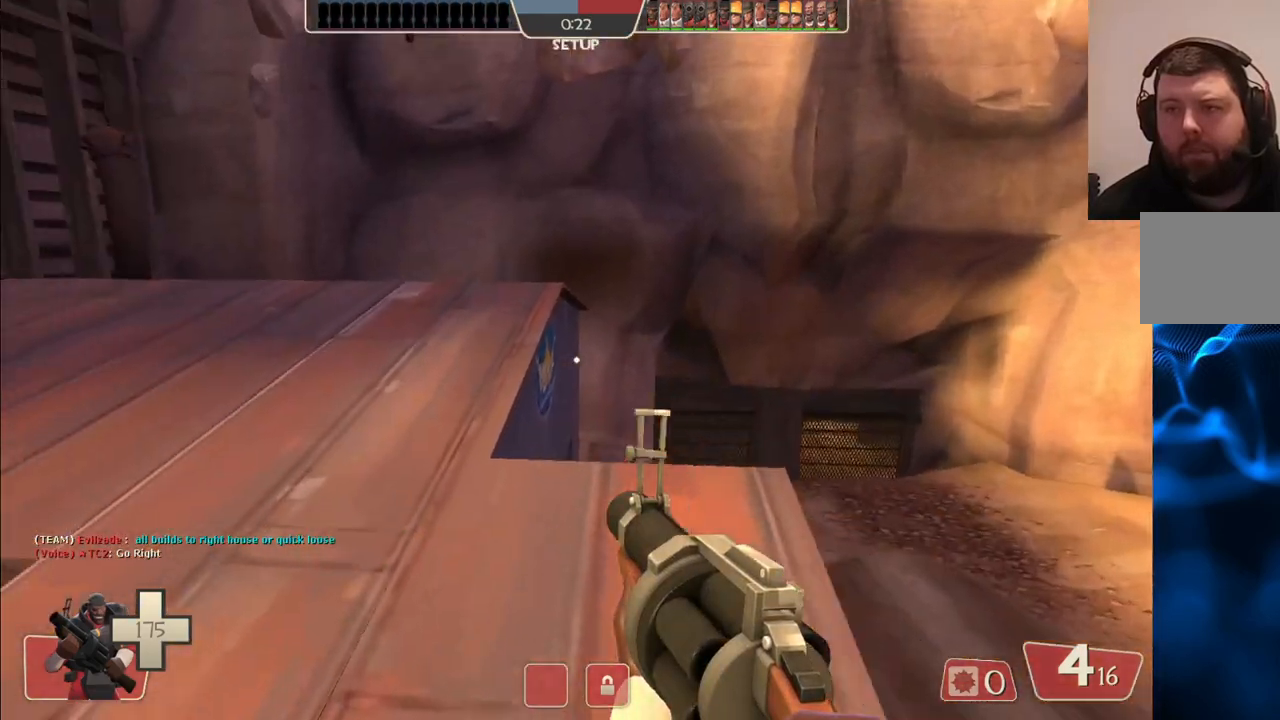
{"buttons": [], "left_stick": "up", "right_stick": "center", "events": [[17, "right_stick", "center"]]}
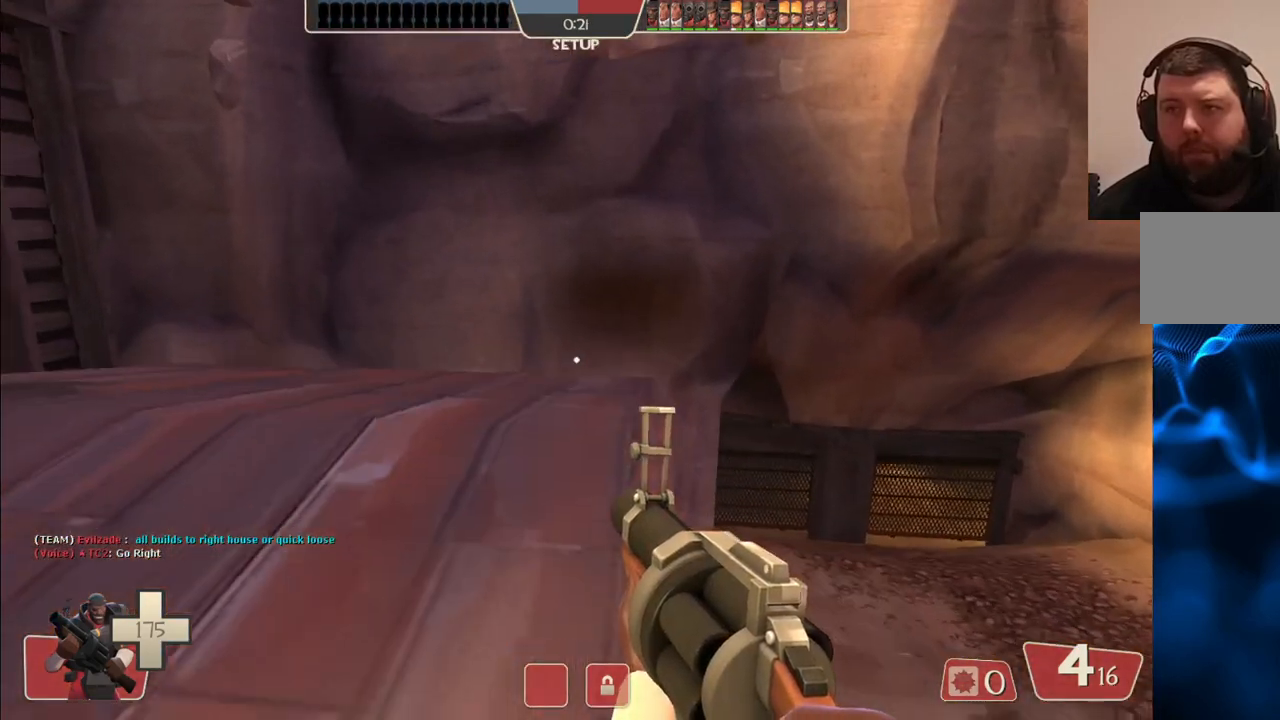
{"buttons": [], "left_stick": "up", "right_stick": "center", "events": [[217, "right_stick", "left"], [417, "right_stick", "center"]]}
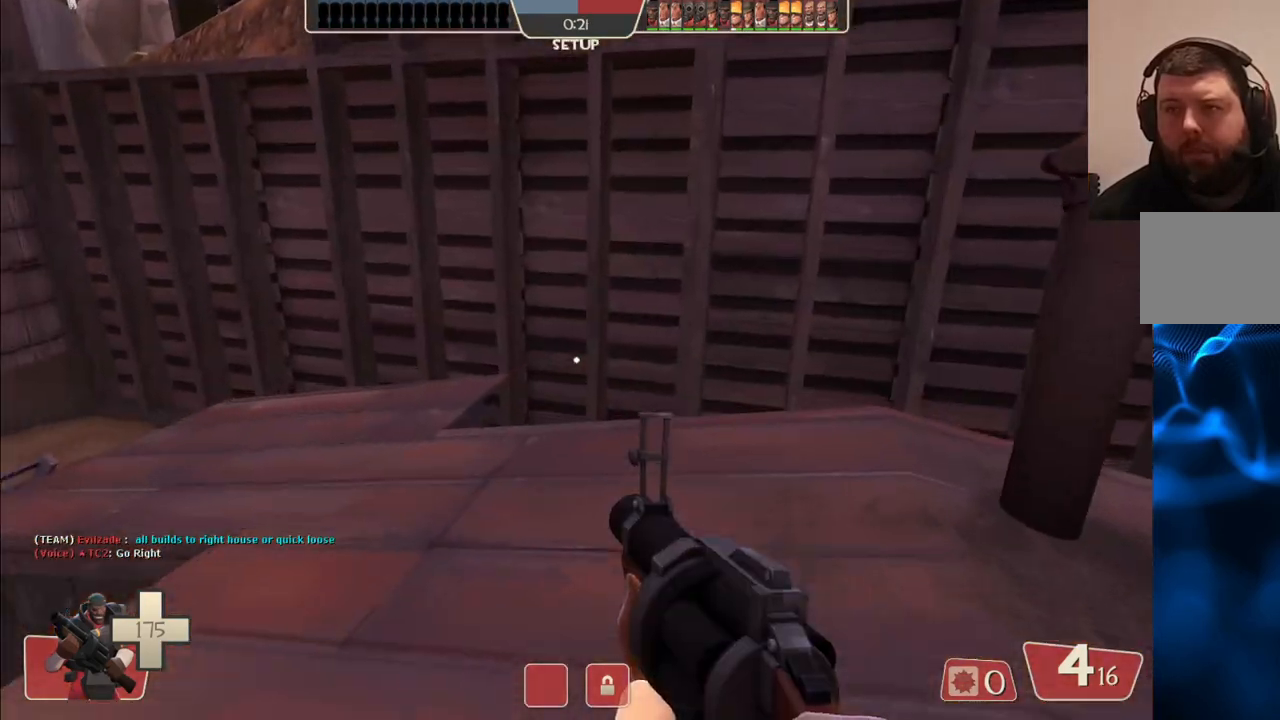
{"buttons": [], "left_stick": "center", "right_stick": "center", "events": [[217, "left_stick", "center"], [300, "right_stick", "left"], [483, "right_stick", "center"]]}
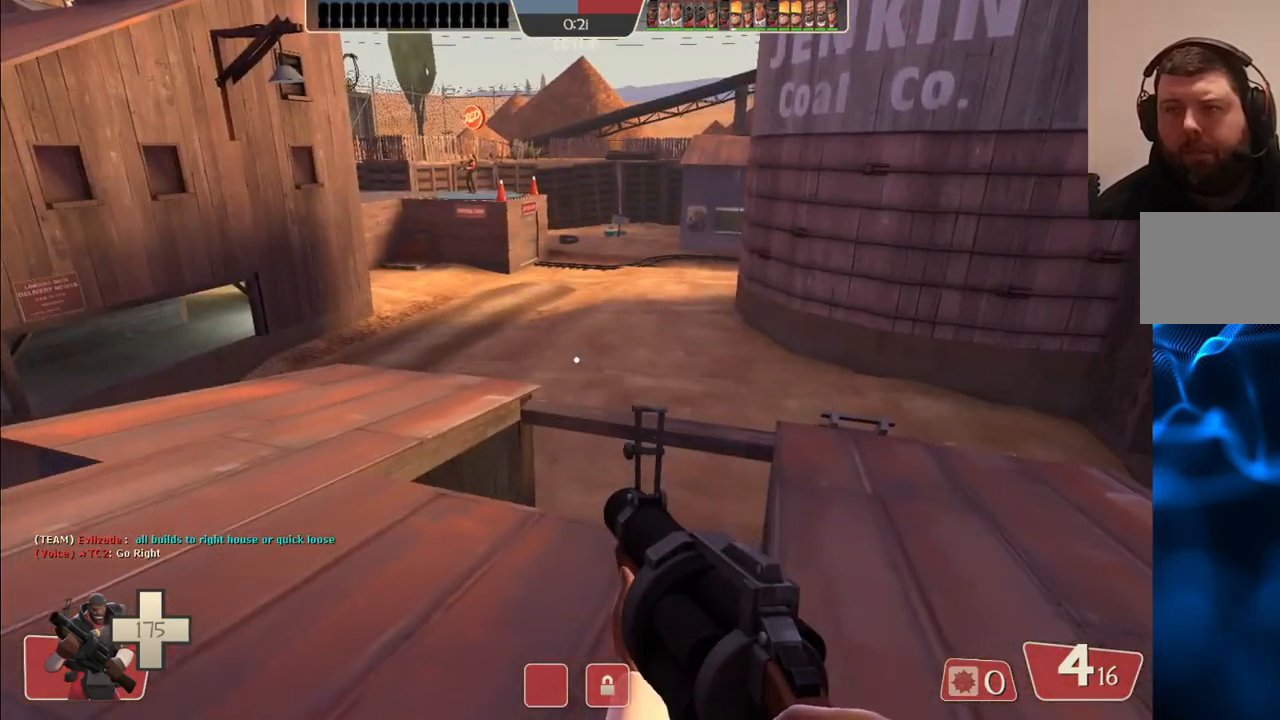
{"buttons": [], "left_stick": "center", "right_stick": "center", "events": [[83, "left_stick", "up"], [167, "left_stick", "up-right"], [383, "left_stick", "center"]]}
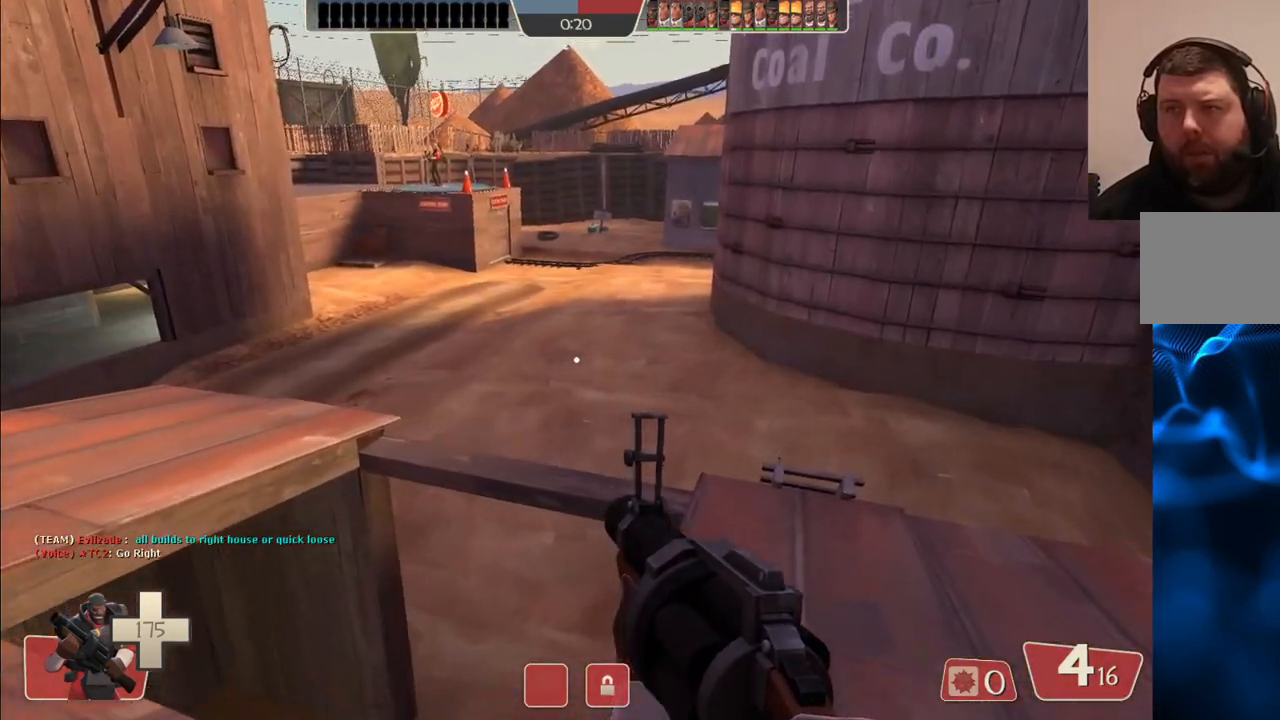
{"buttons": [], "left_stick": "up", "right_stick": "center", "events": [[33, "right_stick", "left"], [167, "left_stick", "up"], [200, "right_stick", "center"]]}
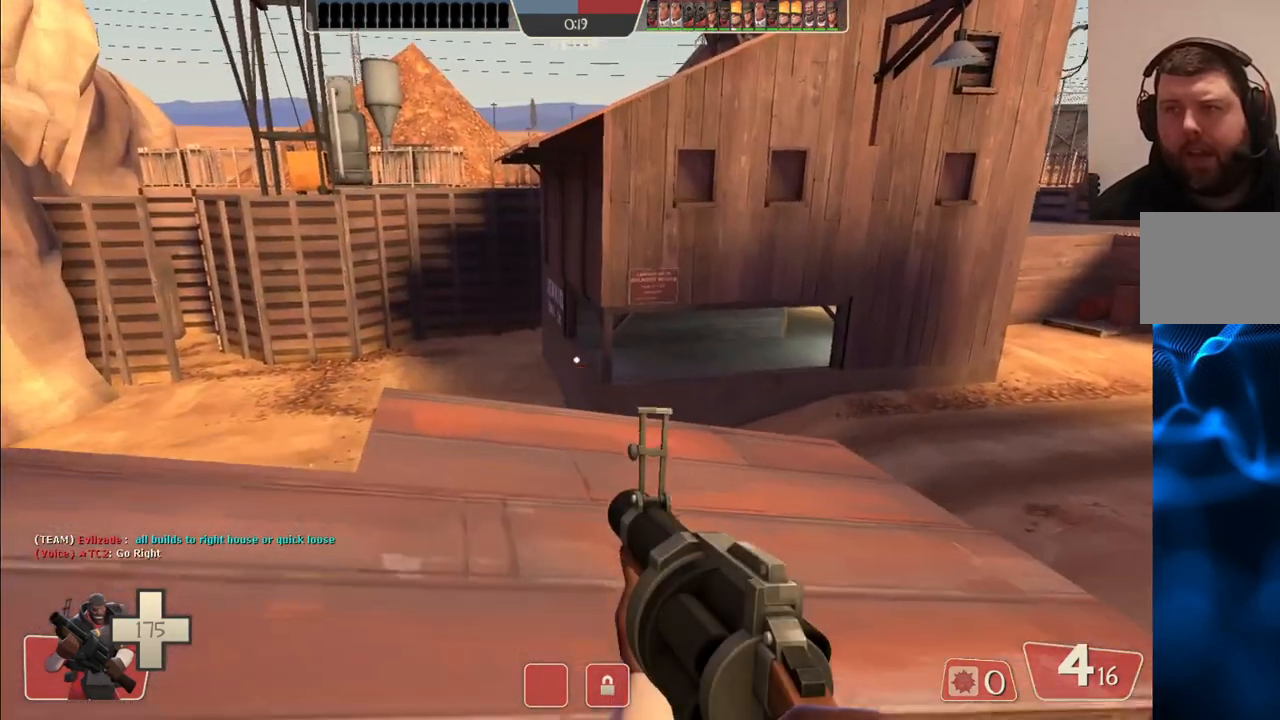
{"buttons": [], "left_stick": "up-right", "right_stick": "center", "events": [[267, "left_stick", "up-right"]]}
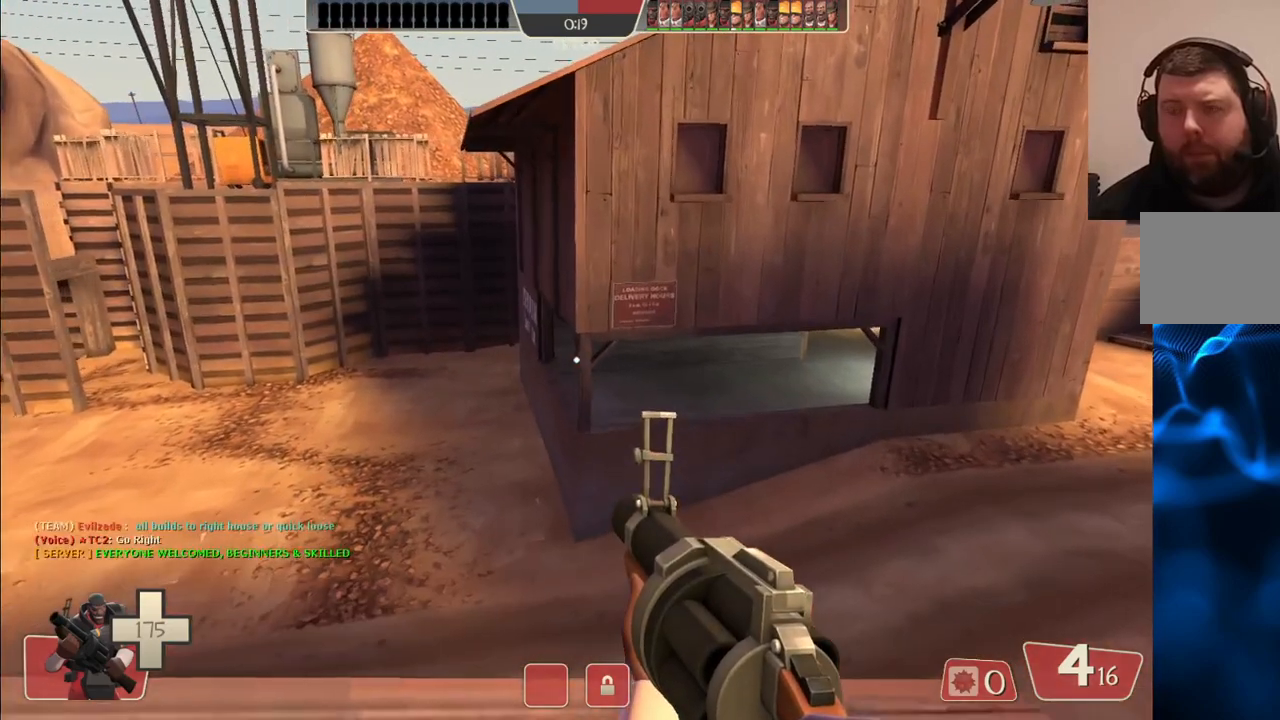
{"buttons": [], "left_stick": "center", "right_stick": "center", "events": [[500, "left_stick", "center"]]}
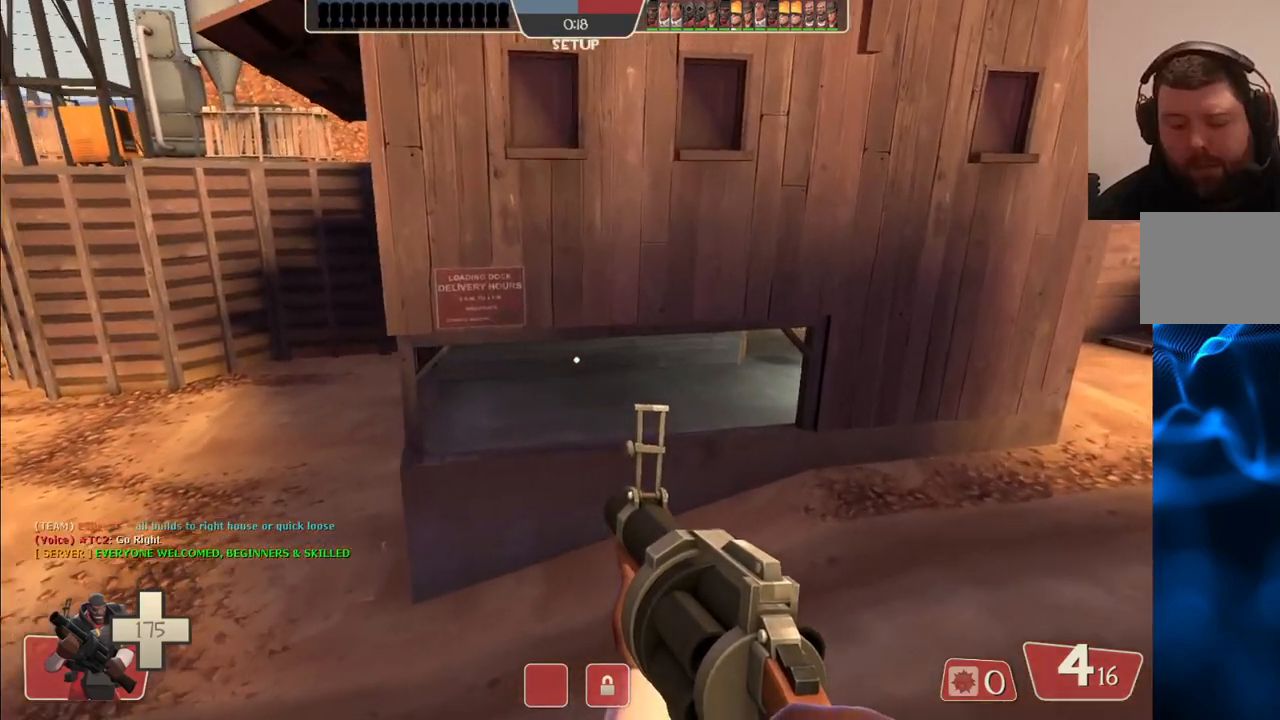
{"buttons": [], "left_stick": "right", "right_stick": "left", "events": [[400, "right_stick", "left"], [417, "R1", "down"], [483, "left_stick", "right"], [500, "R1", "up"]]}
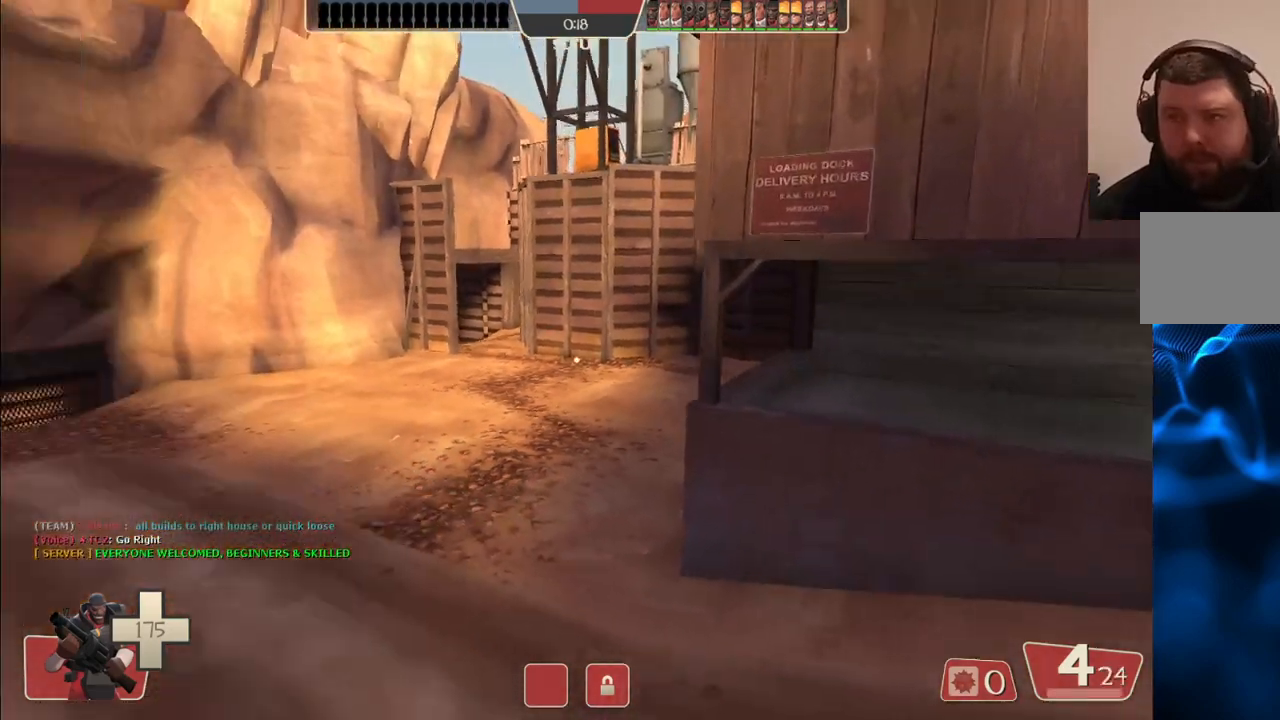
{"buttons": [], "left_stick": "center", "right_stick": "center", "events": [[17, "right_stick", "center"], [83, "left_stick", "center"], [267, "right_stick", "down-left"], [400, "right_stick", "center"]]}
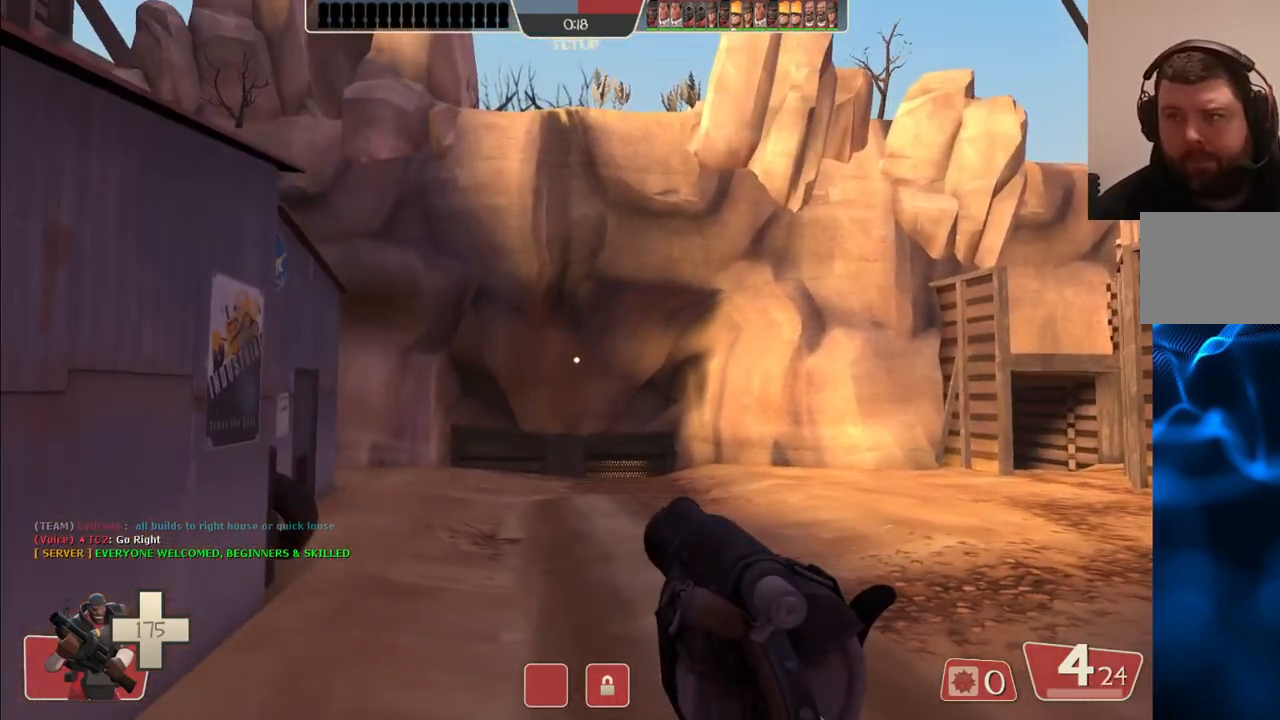
{"buttons": ["R2"], "left_stick": "down", "right_stick": "center", "events": [[300, "left_stick", "down"], [500, "R2", "down"]]}
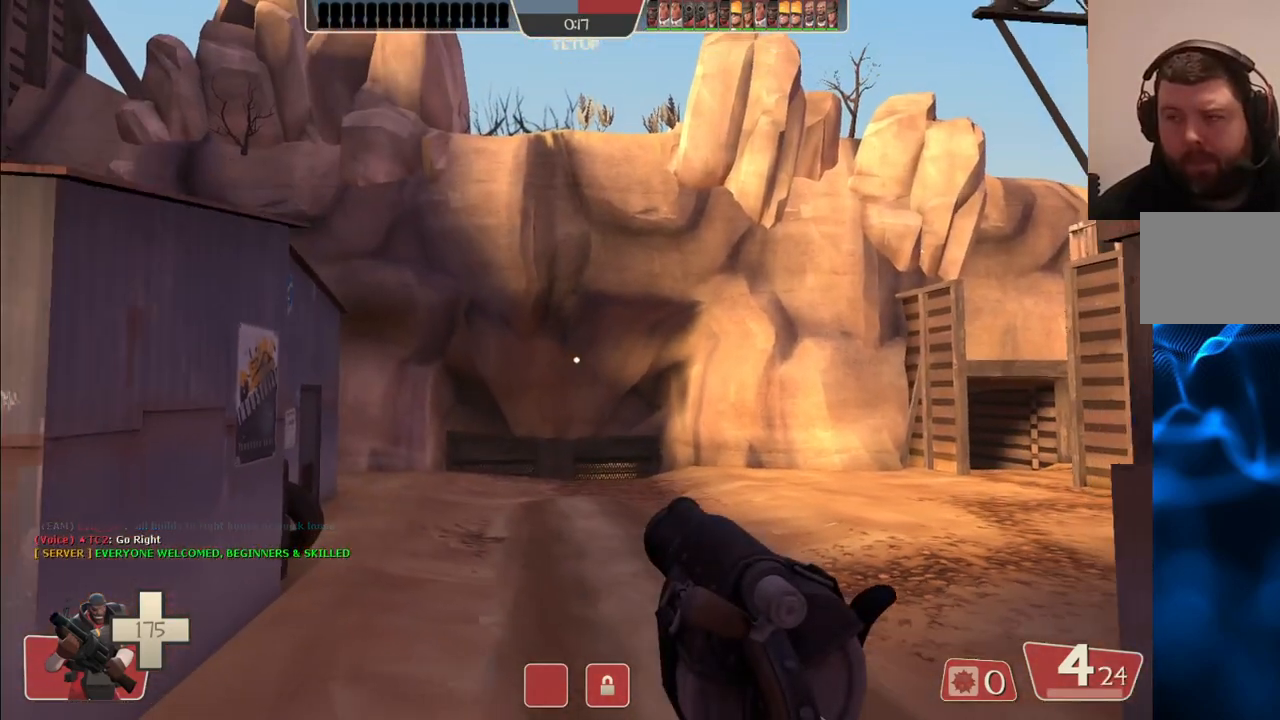
{"buttons": [], "left_stick": "down", "right_stick": "center", "events": [[133, "R2", "up"], [200, "R2", "down"], [300, "R2", "up"], [367, "R2", "down"], [483, "R2", "up"]]}
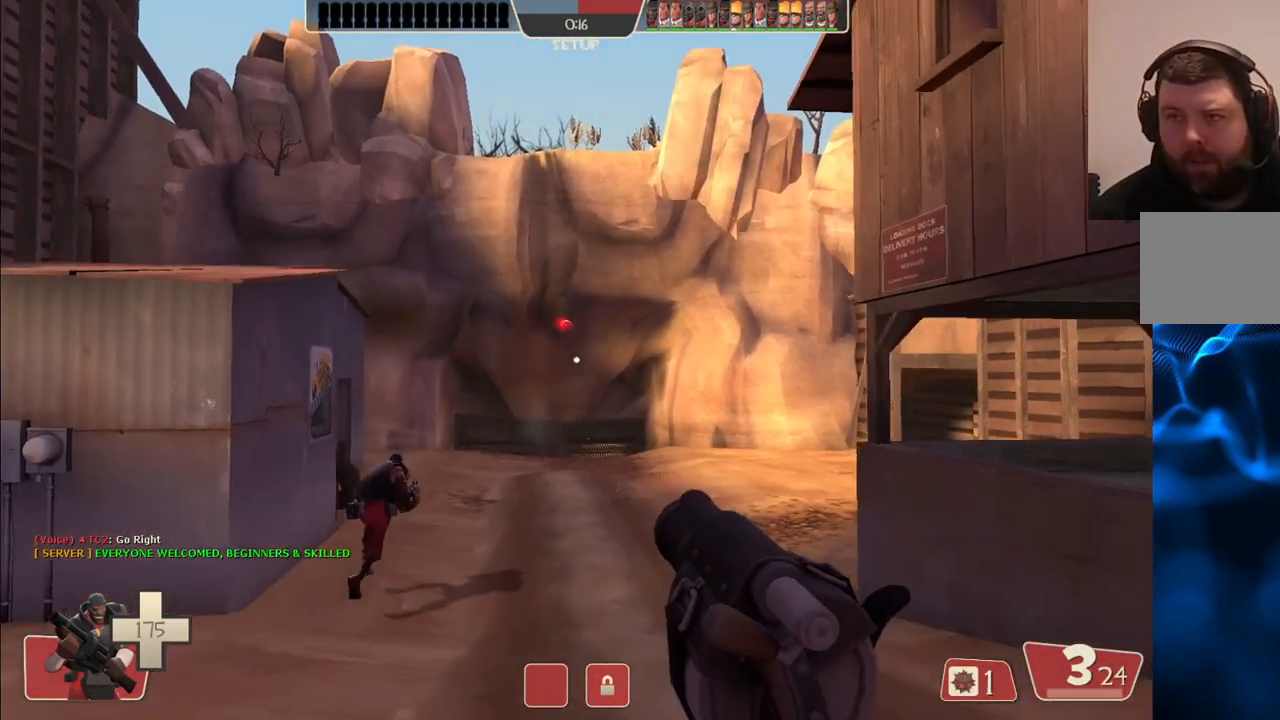
{"buttons": [], "left_stick": "down", "right_stick": "center", "events": [[33, "R2", "down"], [150, "R2", "up"], [200, "R2", "down"], [300, "R2", "up"], [333, "R2", "down"], [450, "R2", "up"]]}
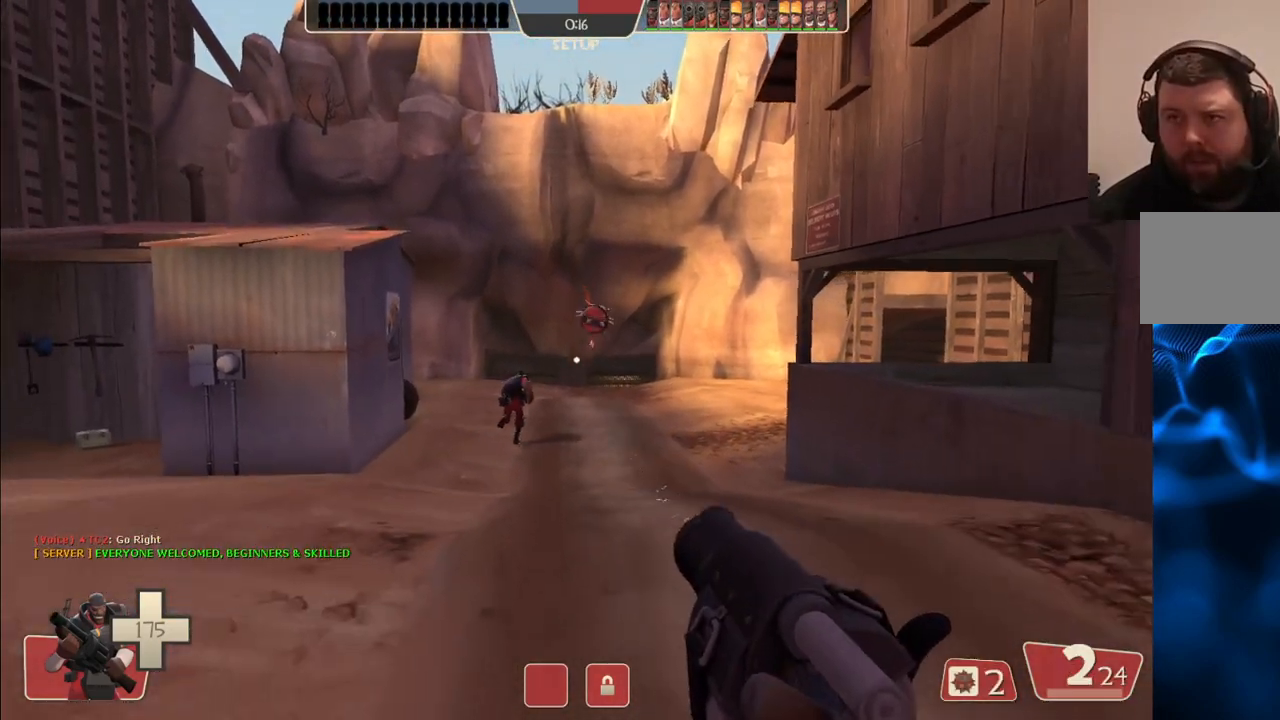
{"buttons": ["SQUARE"], "left_stick": "up-left", "right_stick": "center", "events": [[117, "SQUARE", "down"], [200, "SQUARE", "up"], [267, "SQUARE", "down"], [267, "left_stick", "down-left"], [367, "SQUARE", "up"], [417, "SQUARE", "down"], [433, "left_stick", "up-left"]]}
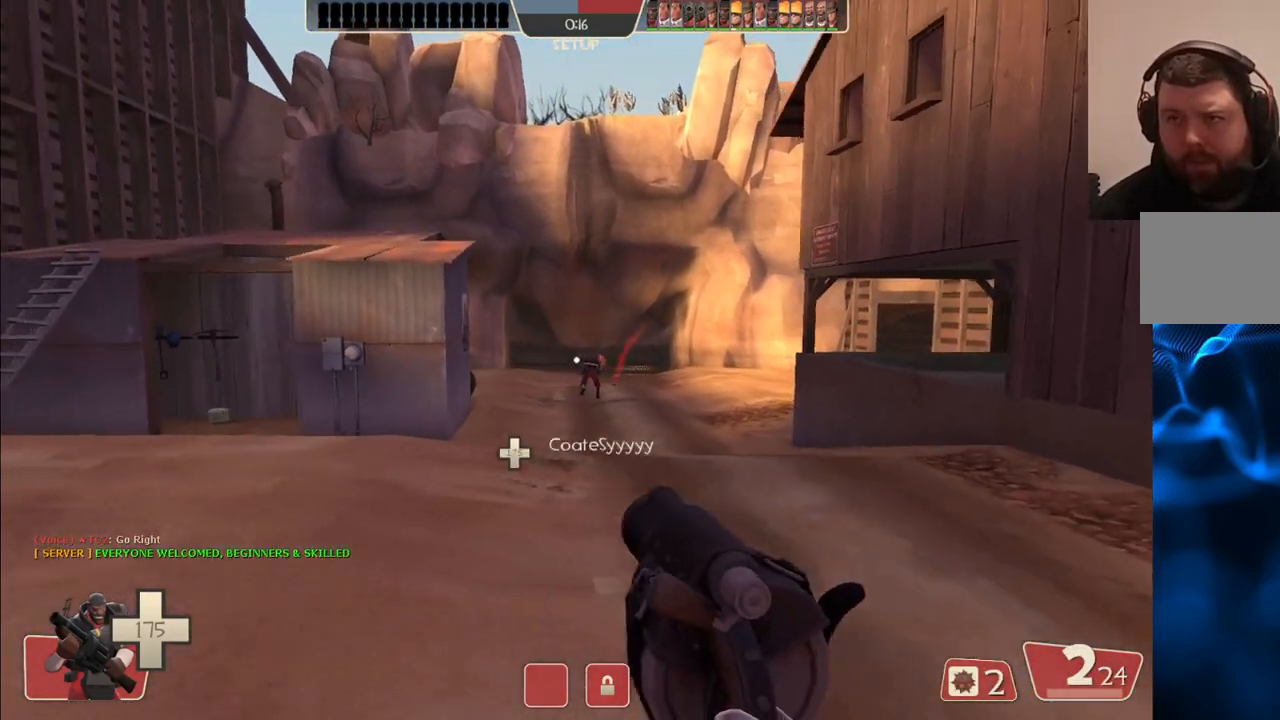
{"buttons": [], "left_stick": "center", "right_stick": "center"}
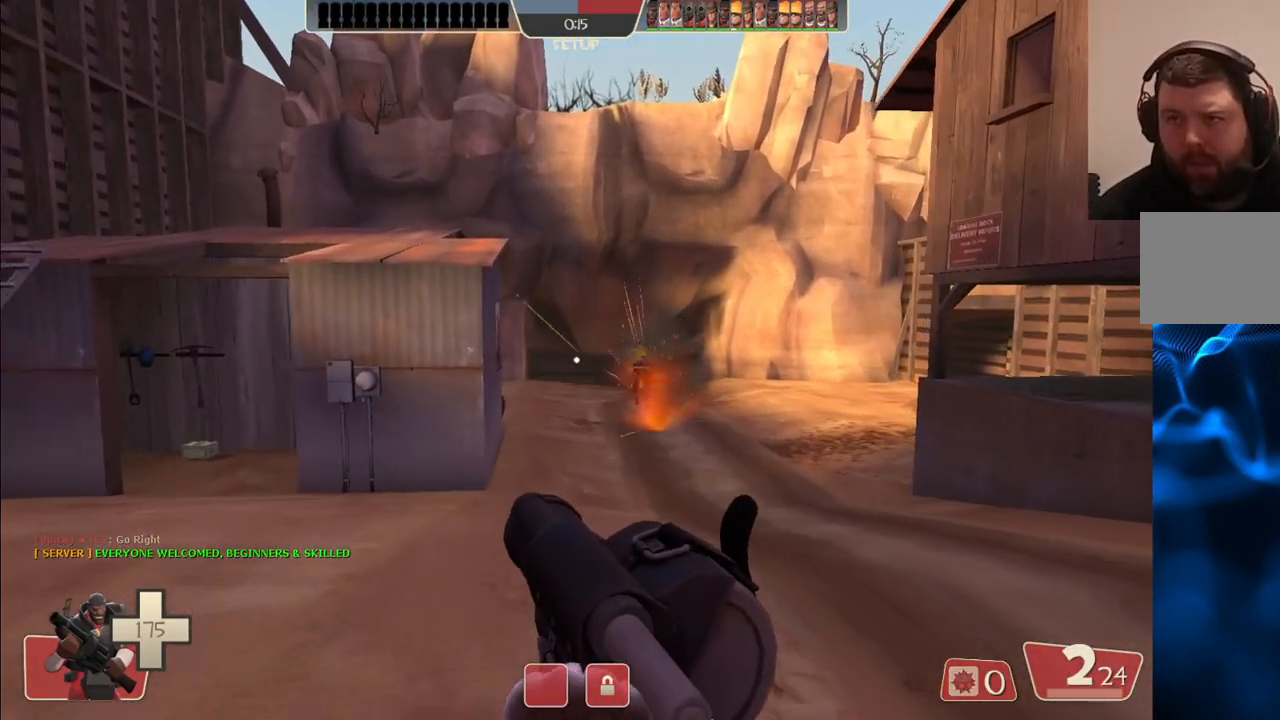
{"buttons": [], "left_stick": "center", "right_stick": "center", "events": [[217, "START", "down"], [333, "START", "up"]]}
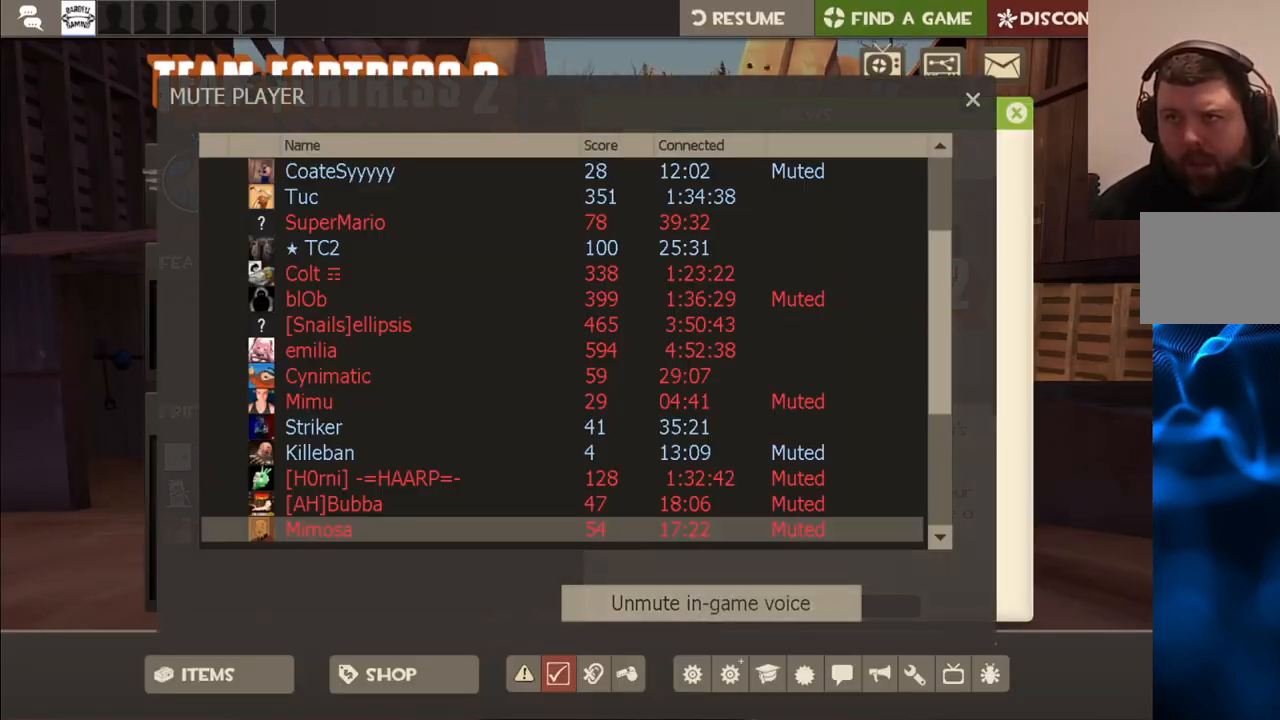
{"buttons": [], "left_stick": "center", "right_stick": "center", "events": [[183, "START", "down"], [283, "START", "up"], [417, "TOUCHPAD", "down"], [500, "TOUCHPAD", "up"]]}
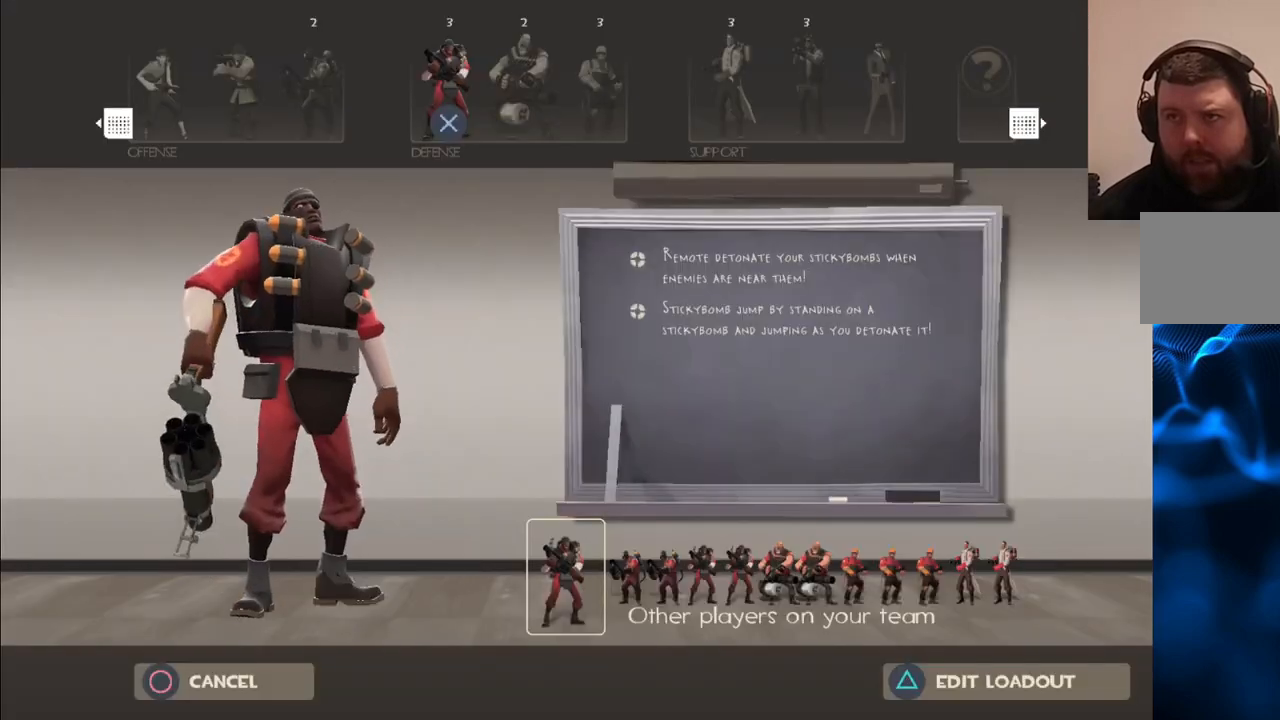
{"buttons": ["TRIANGLE"], "left_stick": "center", "right_stick": "center", "events": [[483, "TRIANGLE", "down"]]}
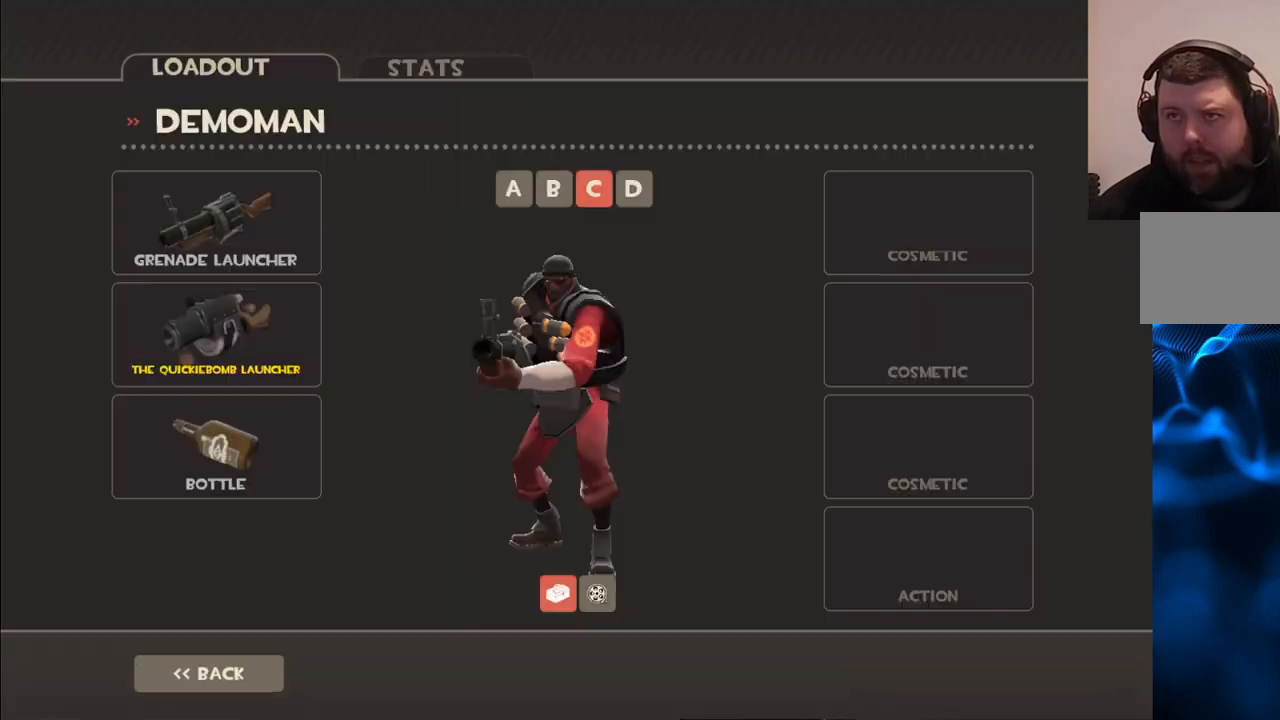
{"buttons": [], "left_stick": "center", "right_stick": "center", "events": [[17, "TRIANGLE", "up"]]}
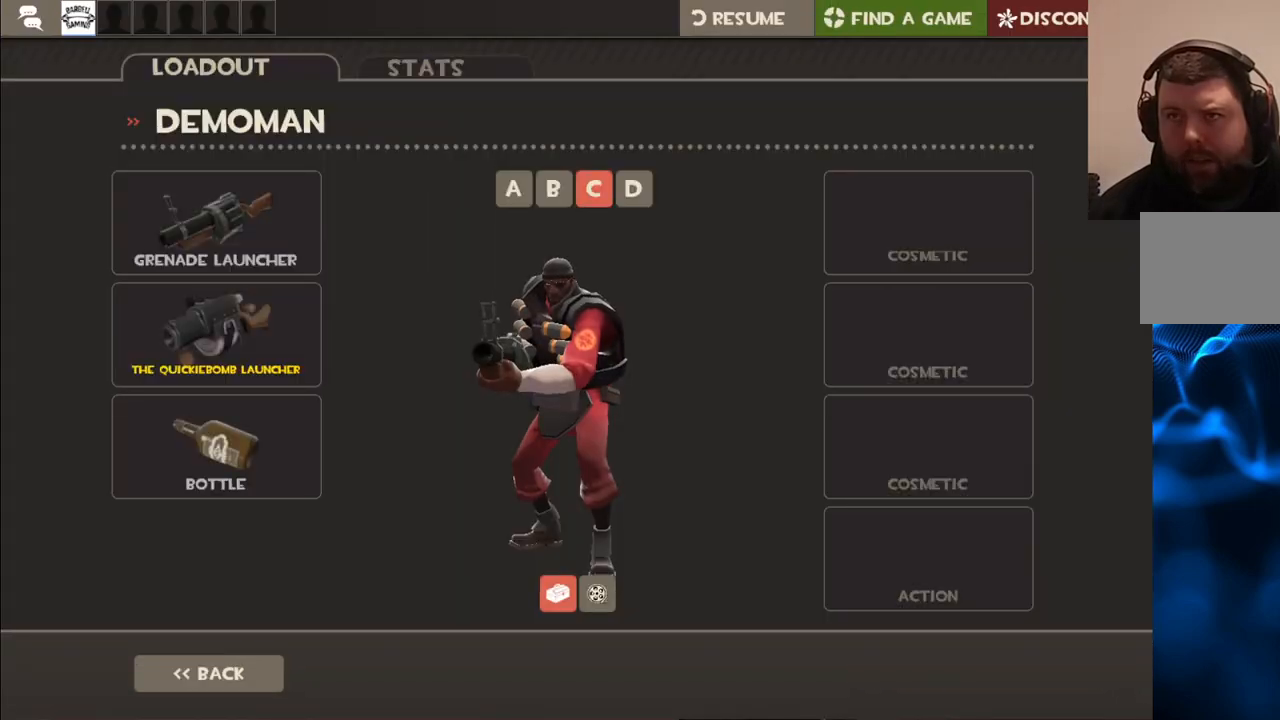
{"buttons": [], "left_stick": "center", "right_stick": "center", "events": [[83, "right_stick", "left"], [500, "right_stick", "center"]]}